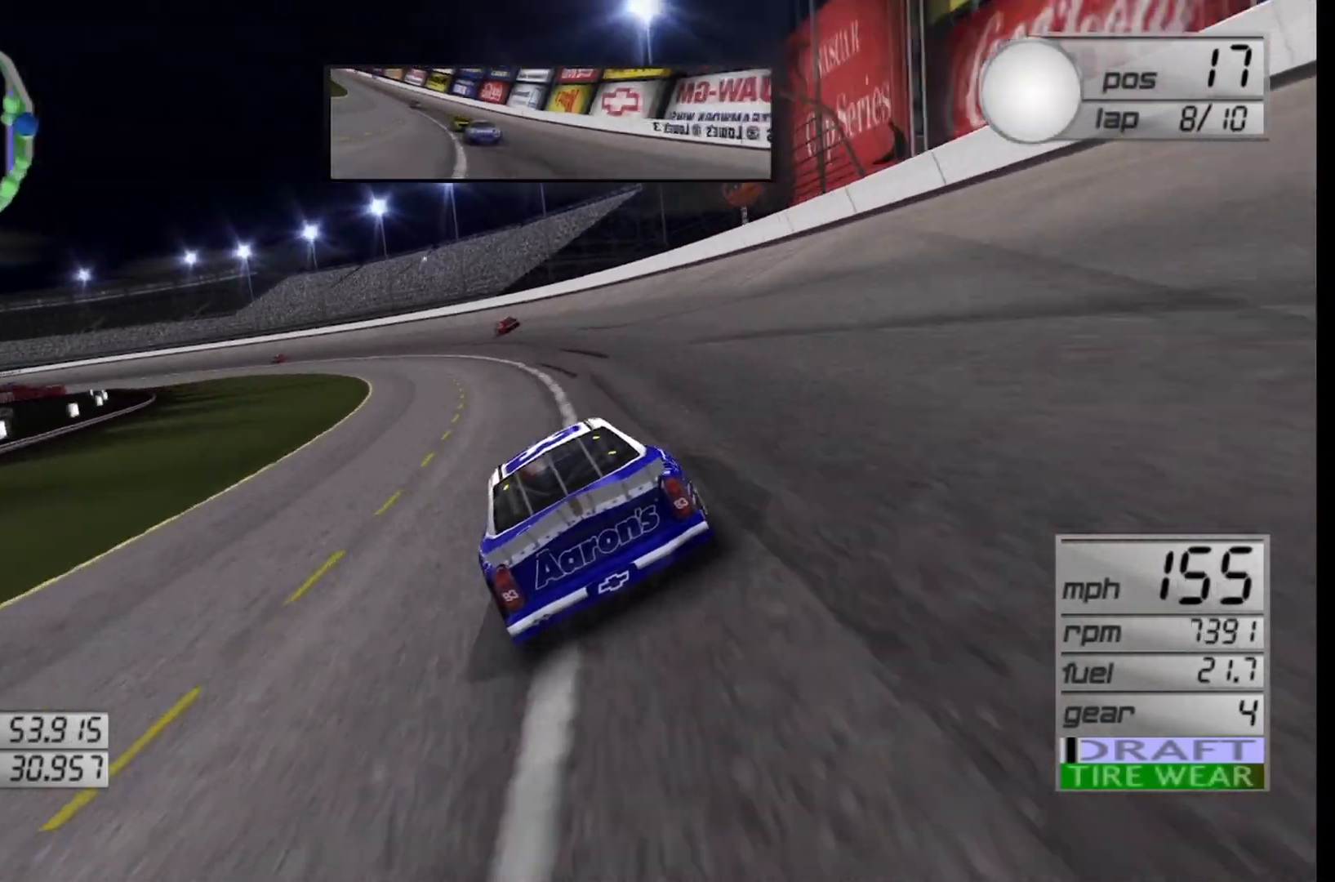
Gameplay with a controller (Xbox layout); each line is a JSON object with the inputs held at the frame after it. "events" lists button and stick changes between this image and that frame as [ms after this image, input, new state], when the widget could be followed in between.
{"buttons": [], "left_stick": "left", "right_stick": "center", "events": [[167, "left_stick", "center"], [417, "left_stick", "left"], [500, "R2", "up"]]}
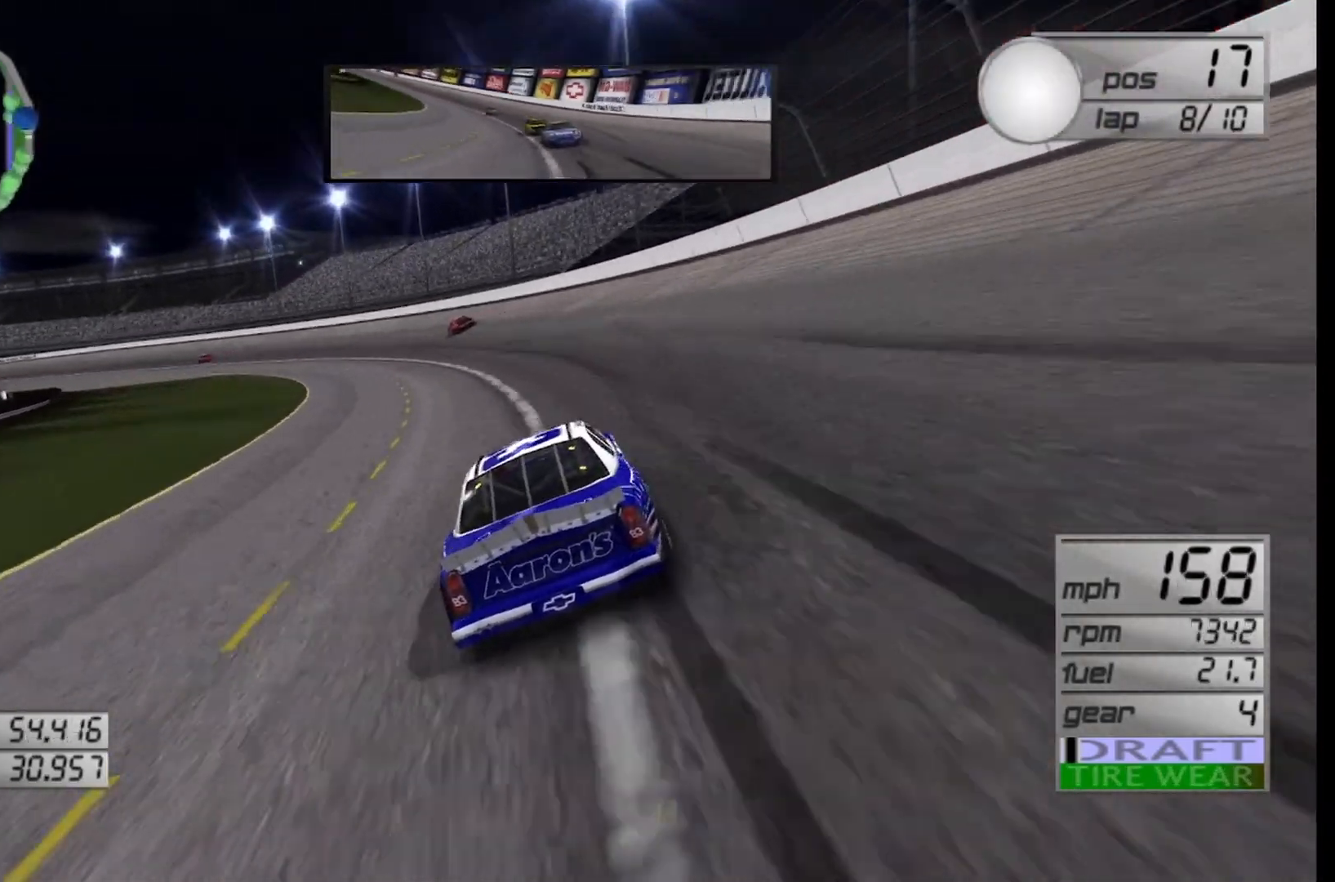
{"buttons": [], "left_stick": "left", "right_stick": "center", "events": [[333, "R2", "down"], [500, "R2", "up"]]}
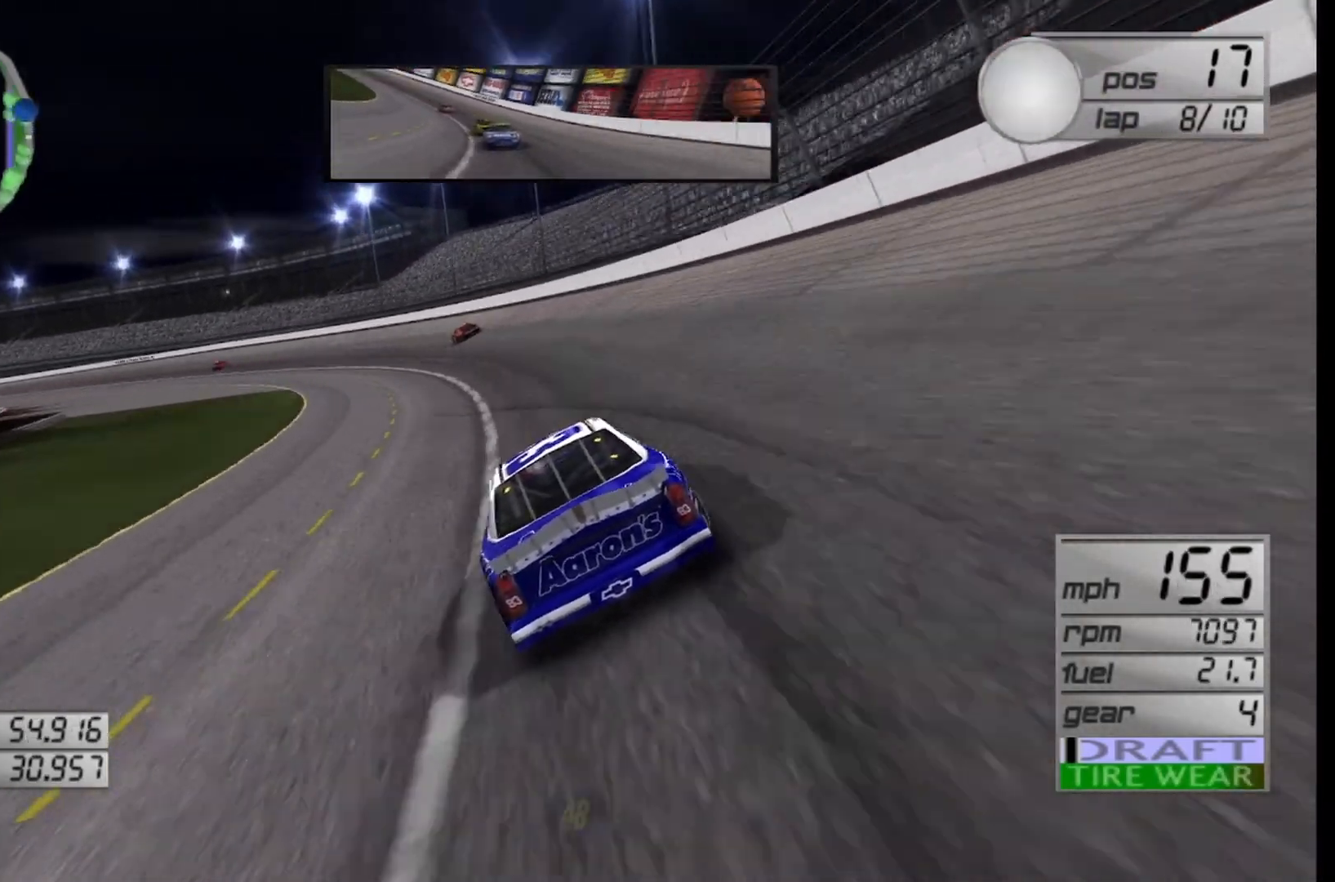
{"buttons": [], "left_stick": "down-left", "right_stick": "center", "events": [[167, "R2", "down"], [375, "left_stick", "down-left"], [500, "R2", "up"]]}
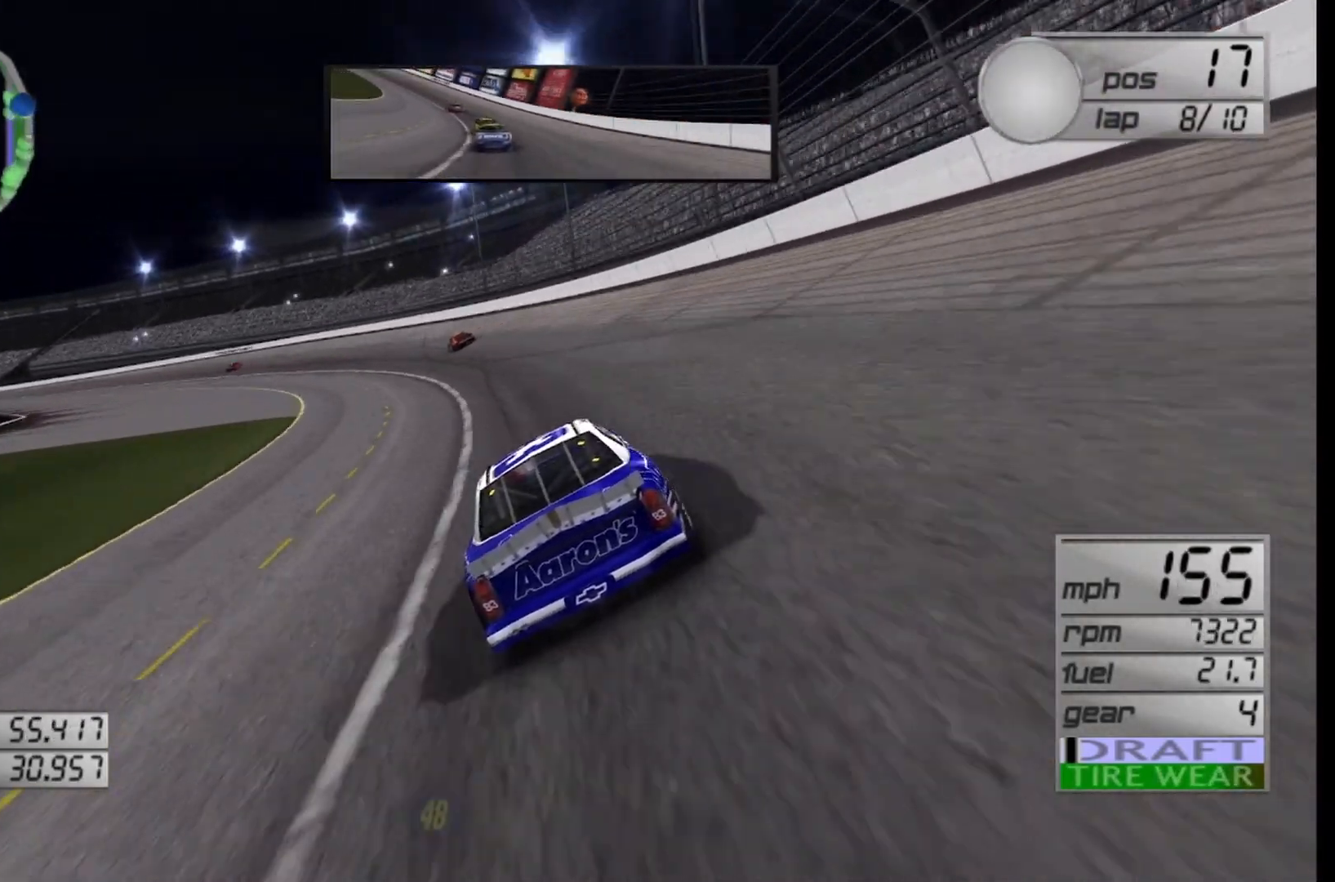
{"buttons": ["R2"], "left_stick": "left", "right_stick": "center", "events": [[125, "left_stick", "left"], [167, "R2", "down"]]}
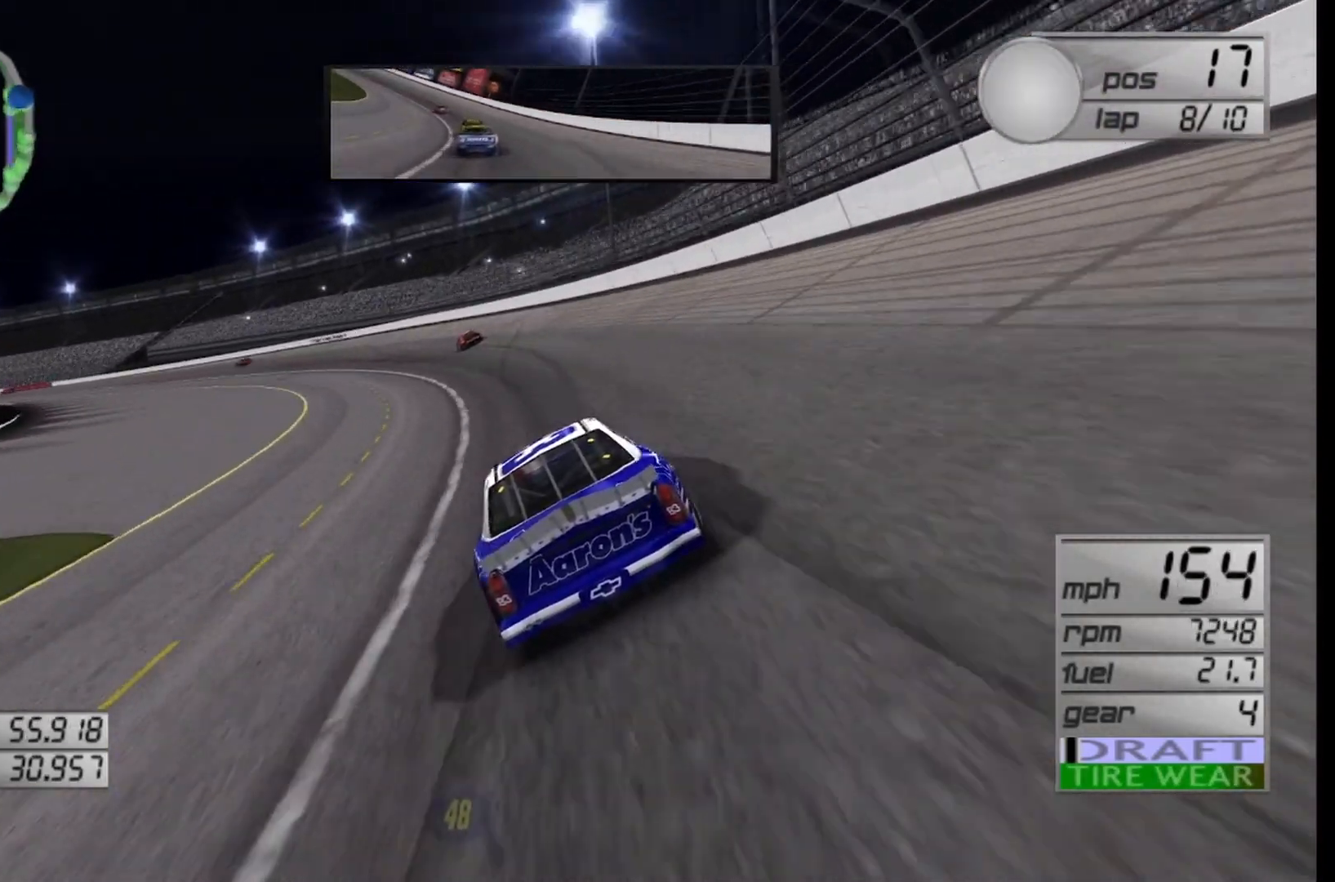
{"buttons": ["R2"], "left_stick": "left", "right_stick": "center", "events": [[167, "left_stick", "down-left"], [458, "left_stick", "left"]]}
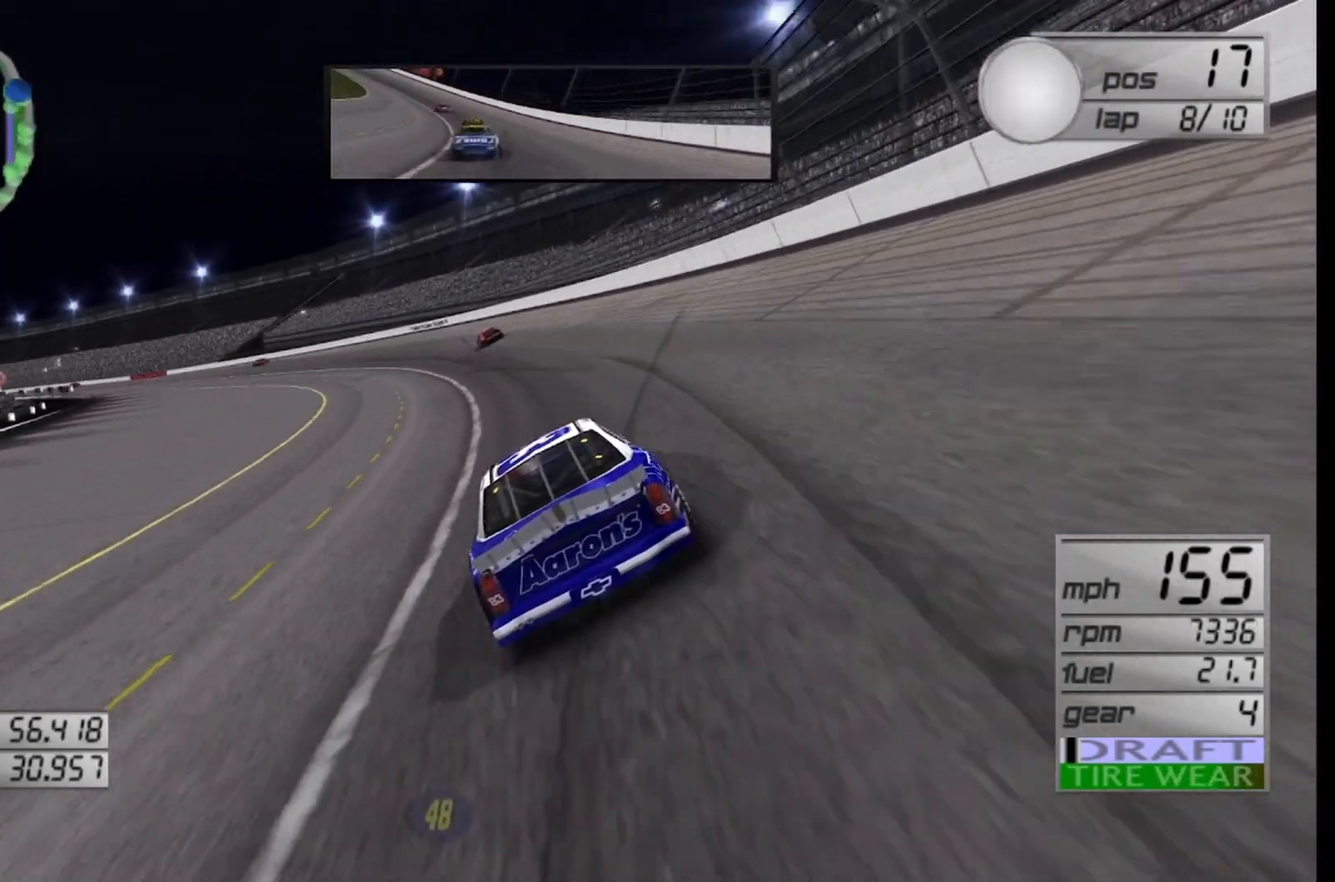
{"buttons": ["R2"], "left_stick": "left", "right_stick": "center", "events": [[208, "left_stick", "center"], [292, "left_stick", "left"]]}
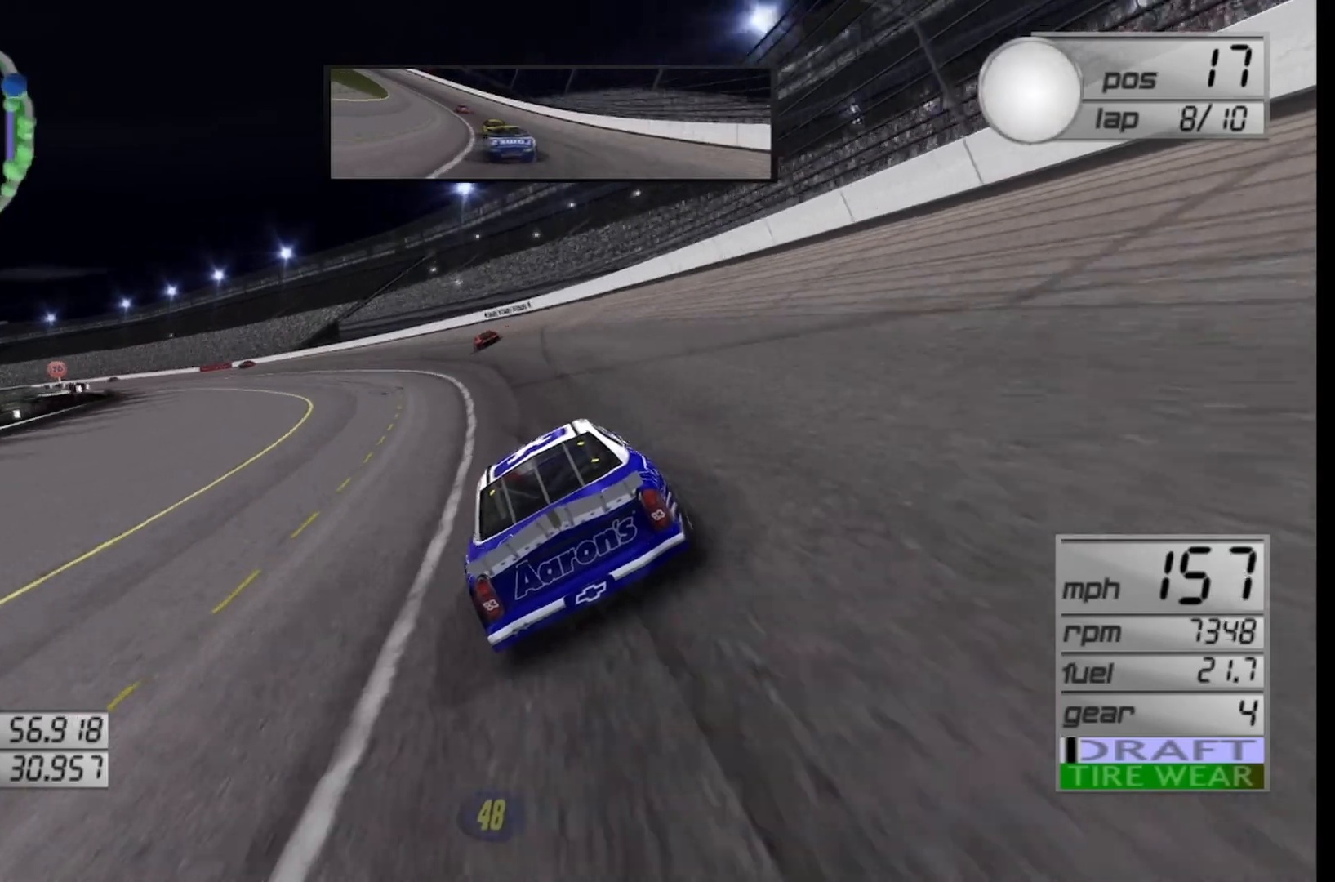
{"buttons": ["R2"], "left_stick": "left", "right_stick": "center", "events": []}
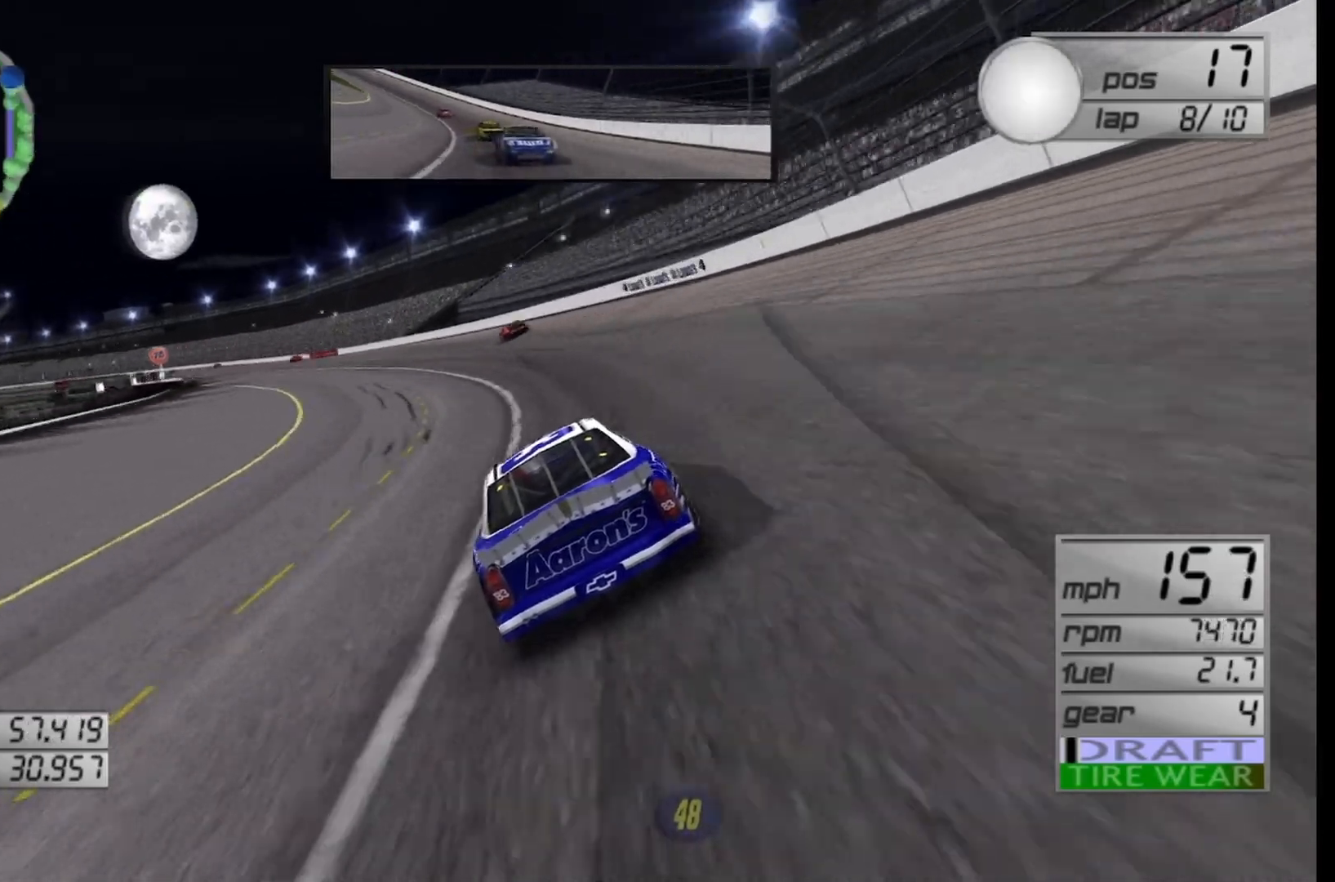
{"buttons": ["R2"], "left_stick": "left", "right_stick": "center", "events": []}
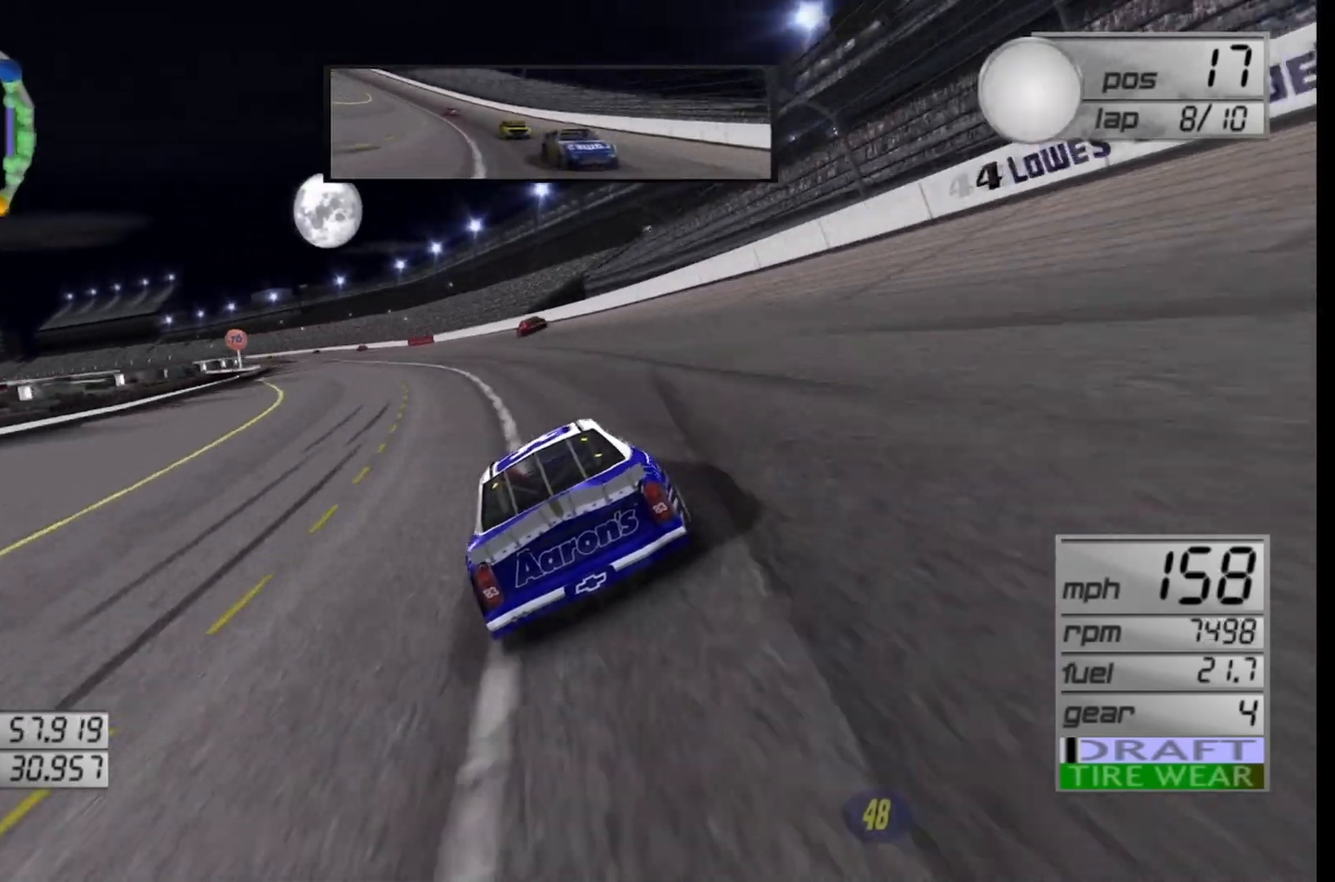
{"buttons": ["R2"], "left_stick": "left", "right_stick": "center", "events": []}
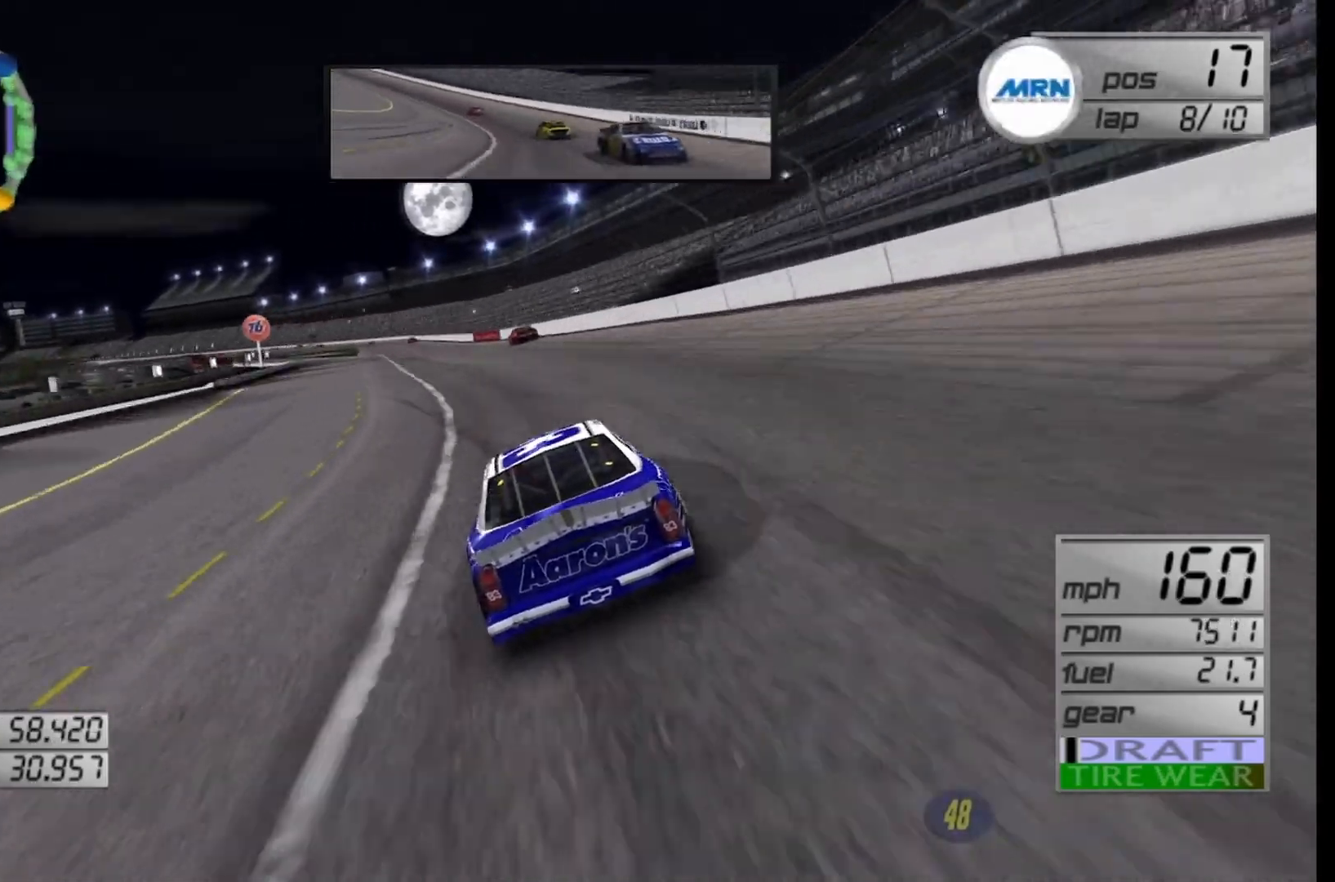
{"buttons": ["R2"], "left_stick": "down-left", "right_stick": "center", "events": [[42, "left_stick", "center"], [167, "left_stick", "down-left"]]}
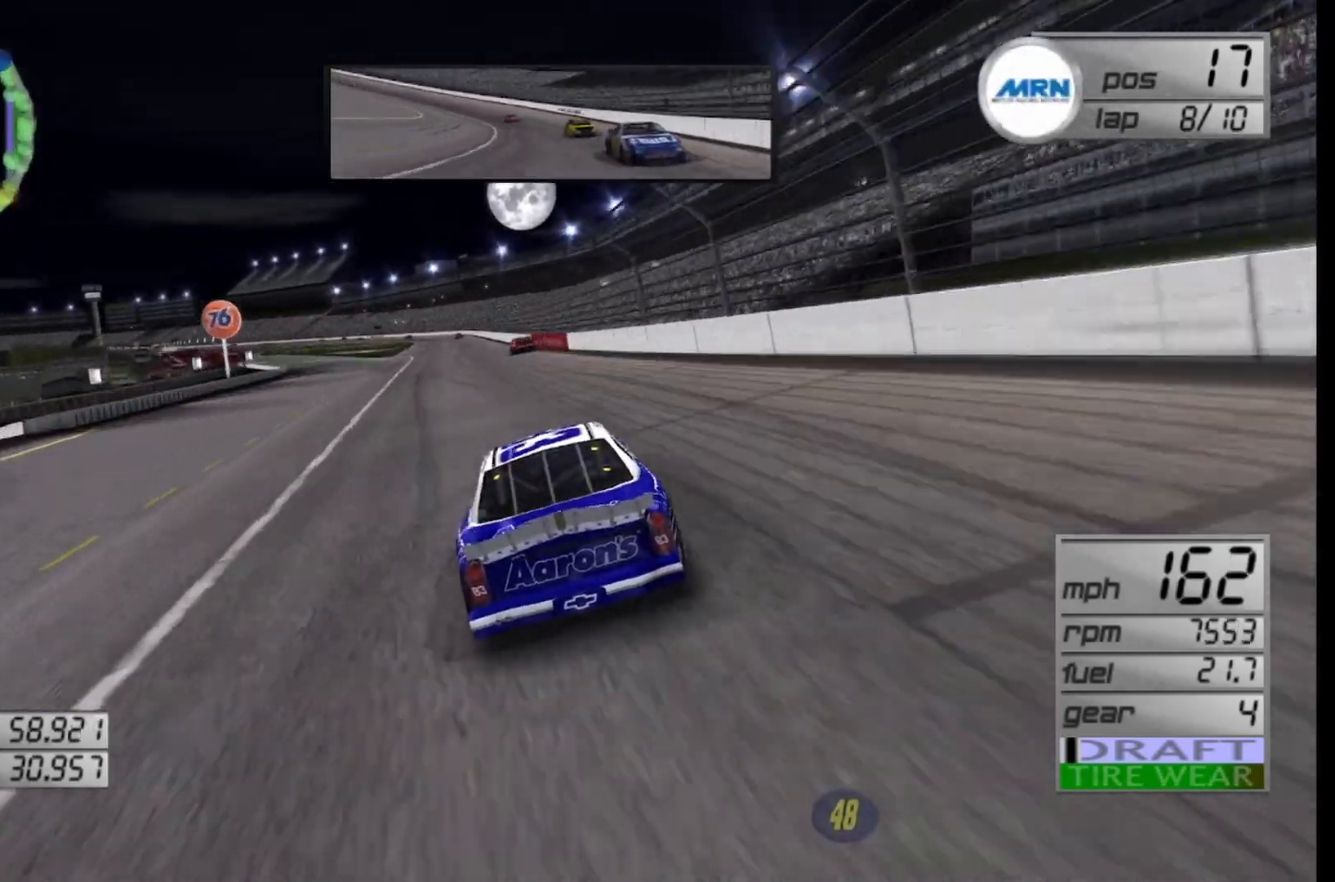
{"buttons": ["R2"], "left_stick": "center", "right_stick": "center", "events": [[125, "left_stick", "center"]]}
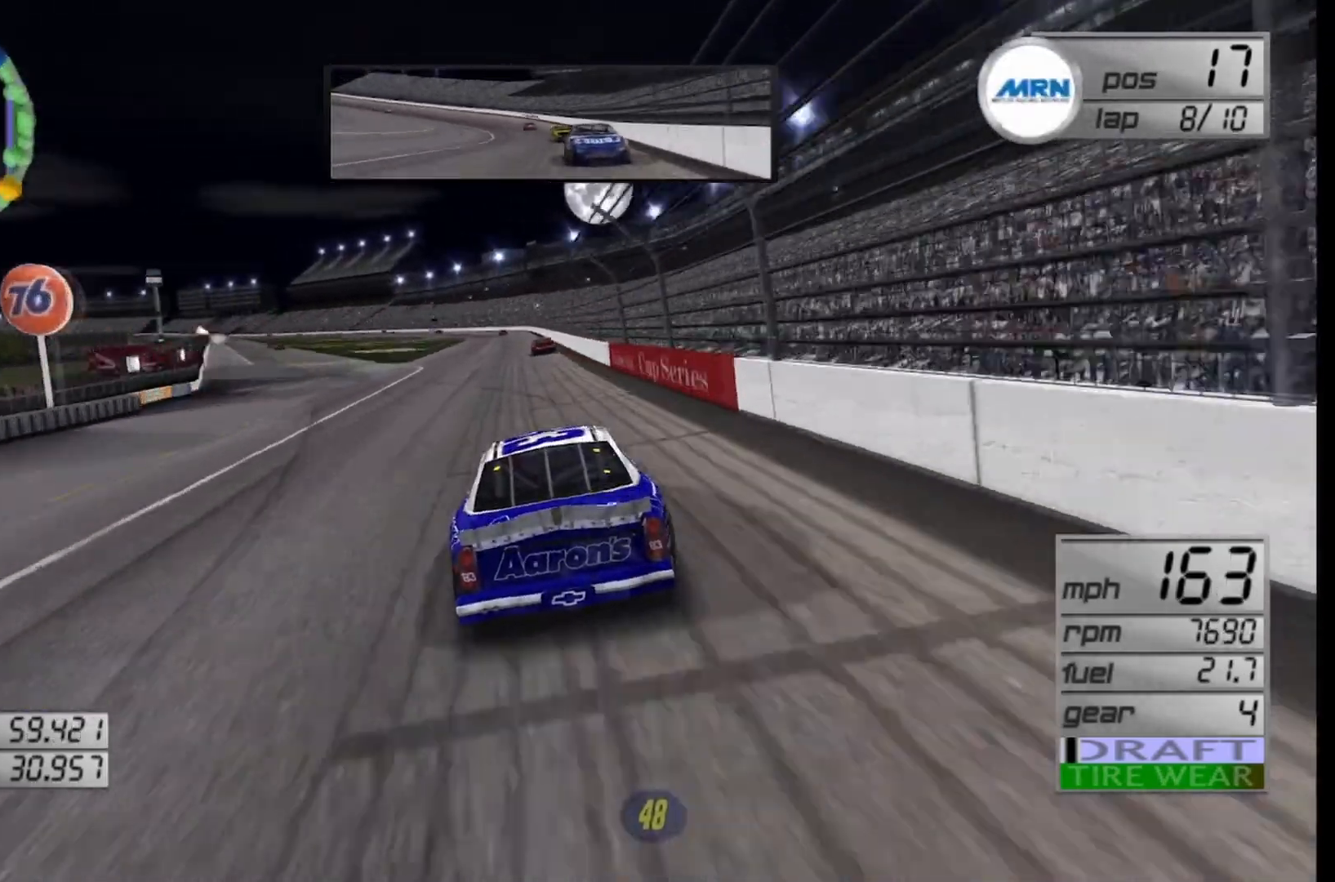
{"buttons": ["R2"], "left_stick": "left", "right_stick": "center", "events": [[458, "left_stick", "left"]]}
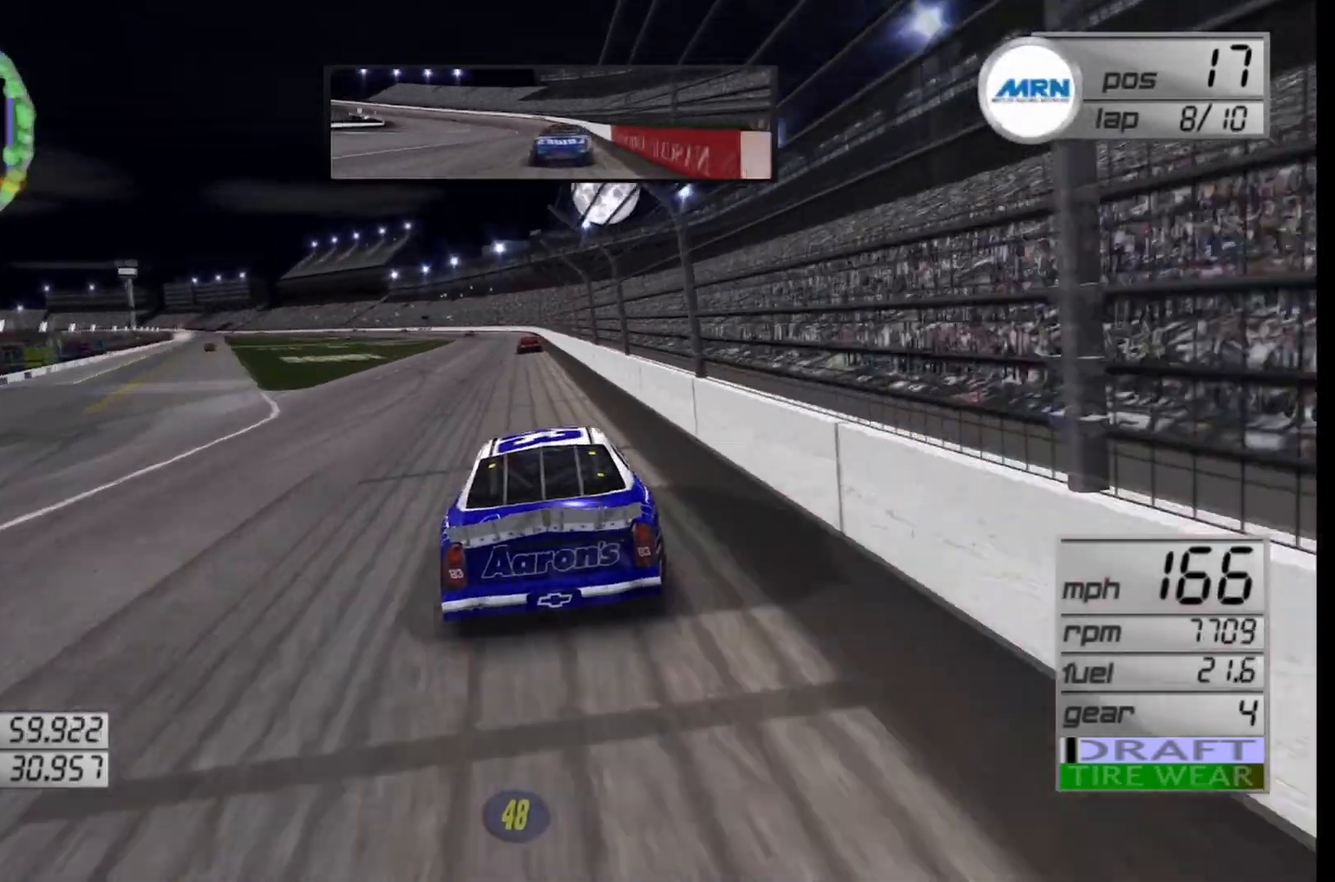
{"buttons": ["R2"], "left_stick": "left", "right_stick": "center", "events": [[375, "left_stick", "center"], [458, "left_stick", "left"]]}
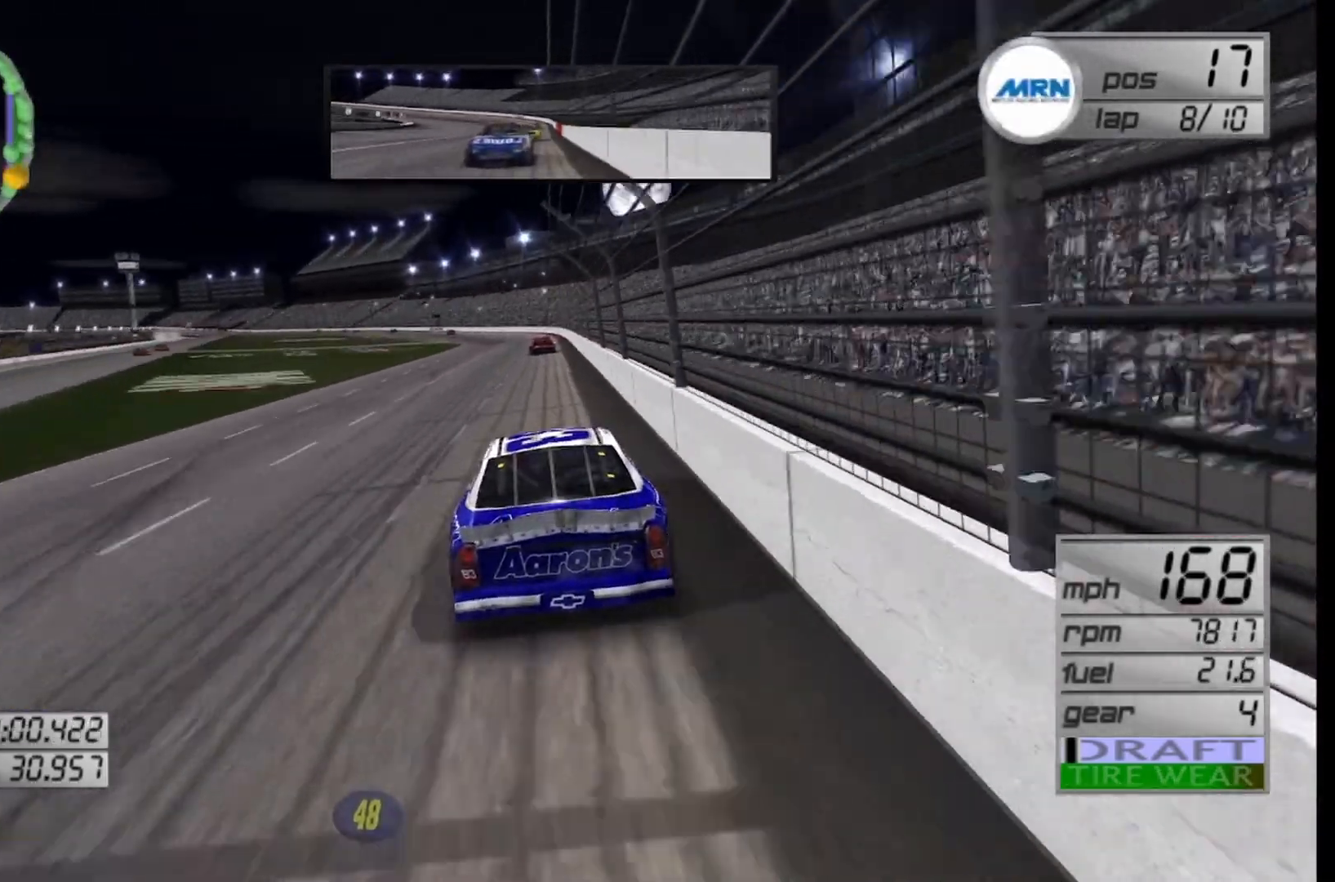
{"buttons": ["R2"], "left_stick": "left", "right_stick": "center", "events": [[125, "left_stick", "center"], [458, "left_stick", "left"]]}
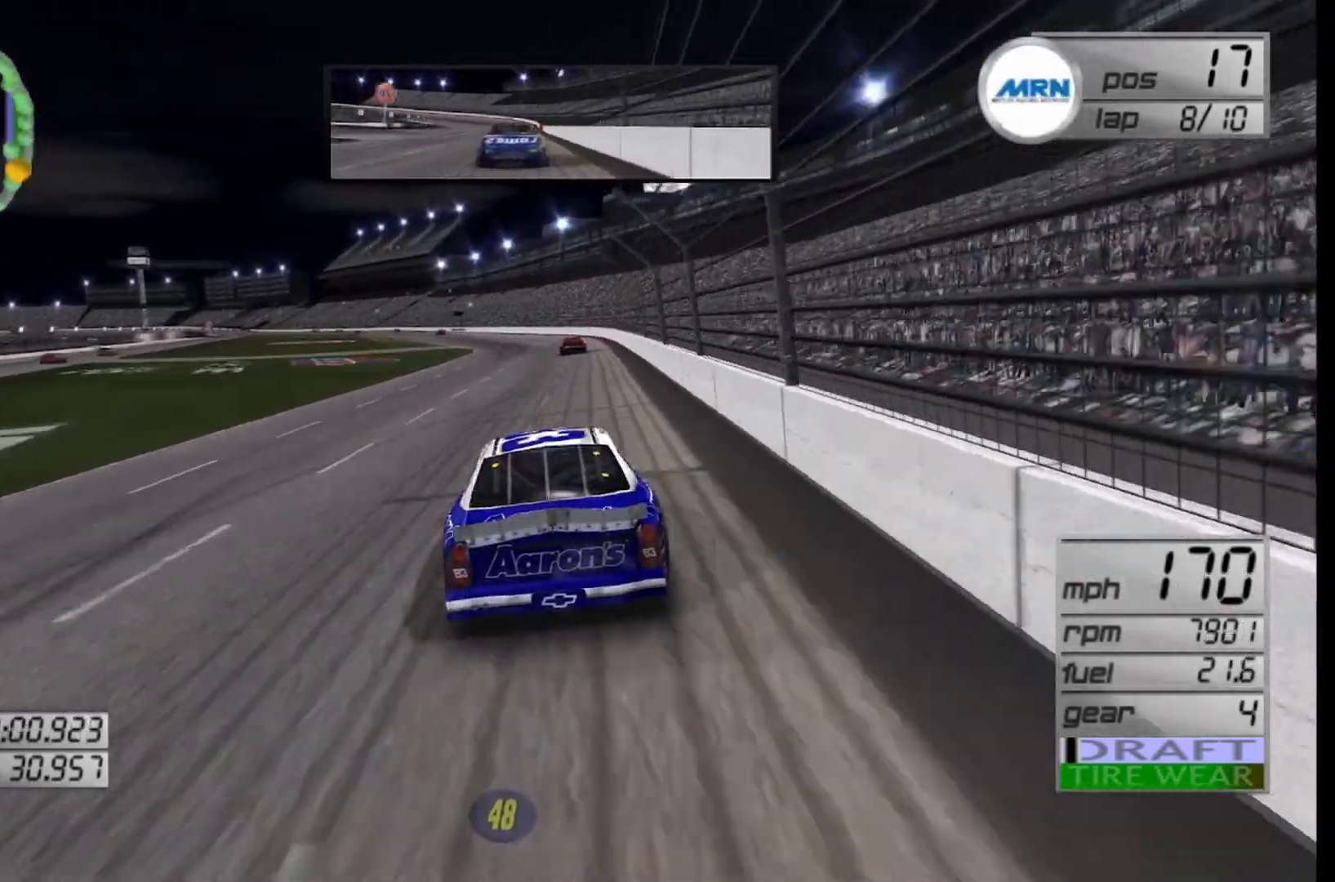
{"buttons": ["R2"], "left_stick": "left", "right_stick": "center", "events": [[83, "left_stick", "center"], [208, "left_stick", "left"], [333, "left_stick", "center"], [500, "left_stick", "left"]]}
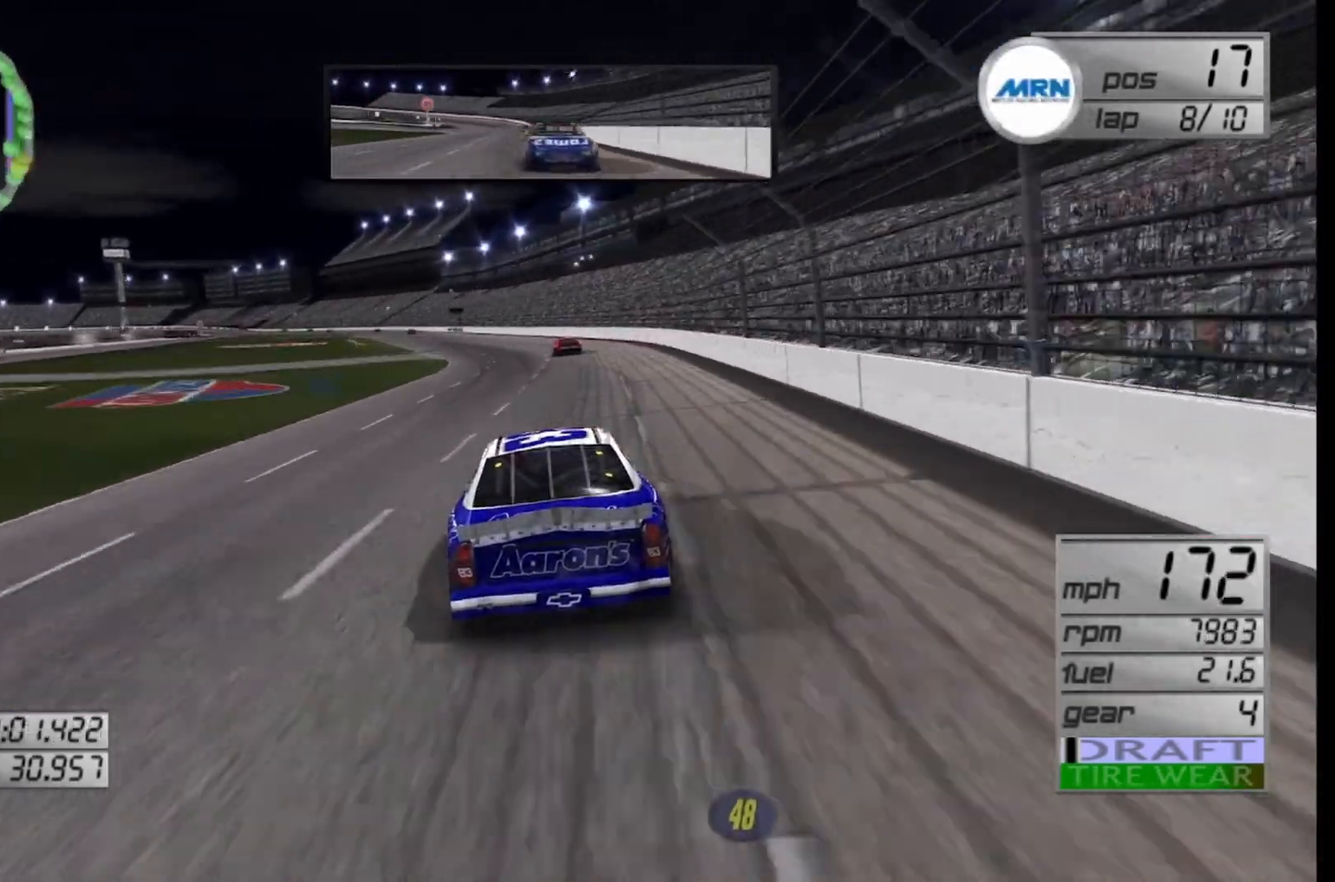
{"buttons": ["R2"], "left_stick": "left", "right_stick": "center", "events": [[125, "left_stick", "center"], [208, "left_stick", "left"], [333, "left_stick", "center"], [500, "left_stick", "left"]]}
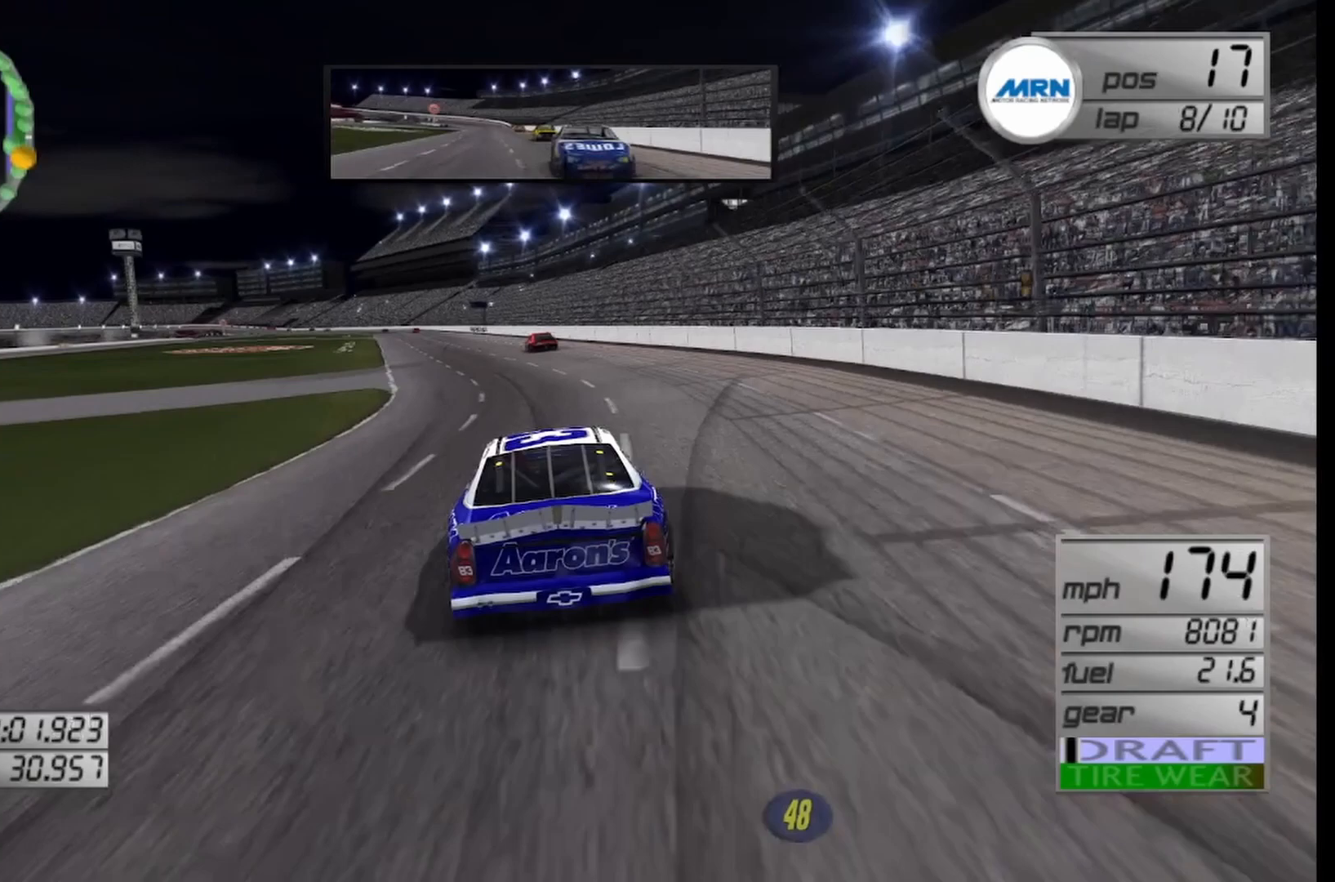
{"buttons": ["R2"], "left_stick": "left", "right_stick": "center", "events": []}
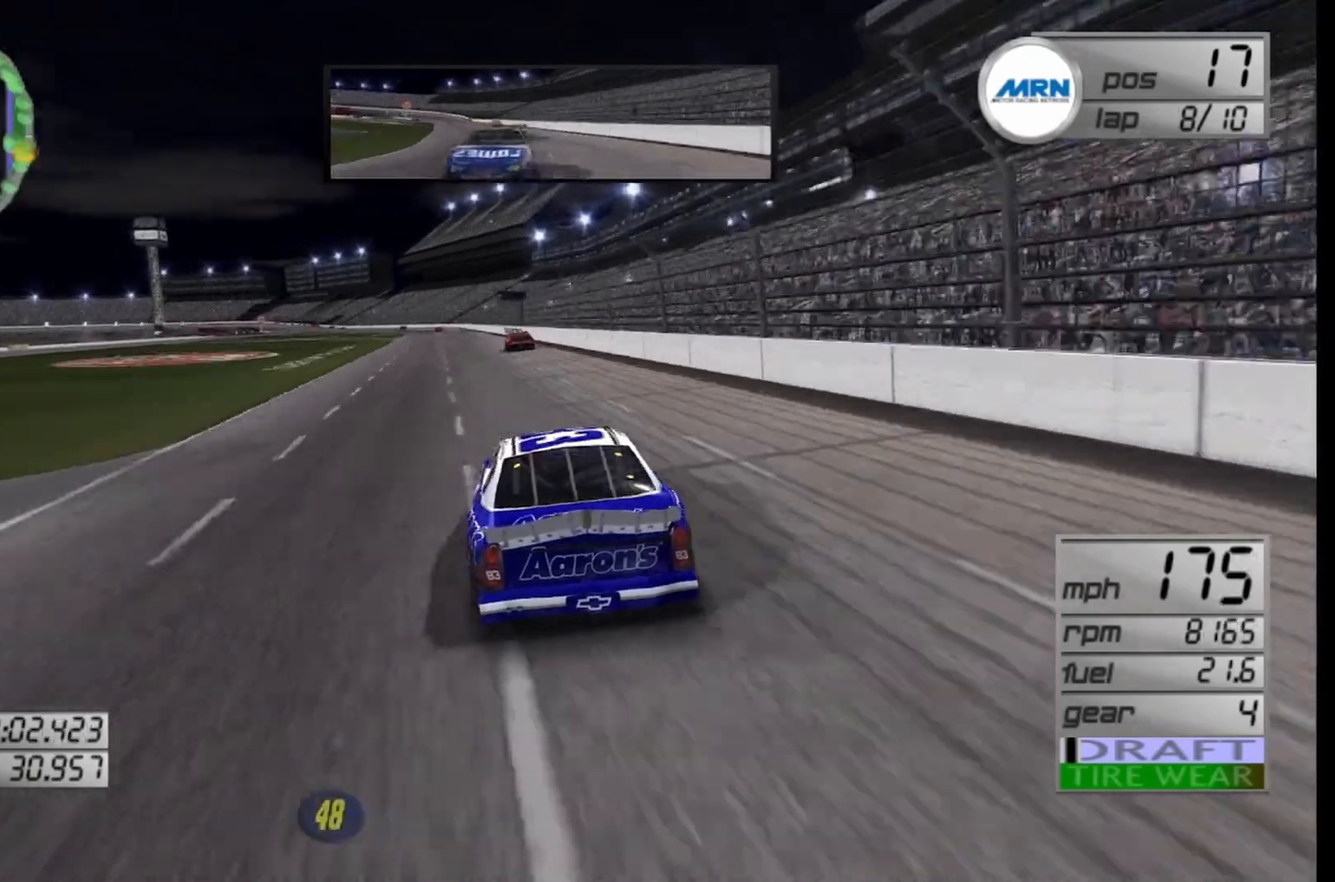
{"buttons": ["R2"], "left_stick": "right", "right_stick": "center", "events": [[292, "left_stick", "center"], [500, "left_stick", "right"]]}
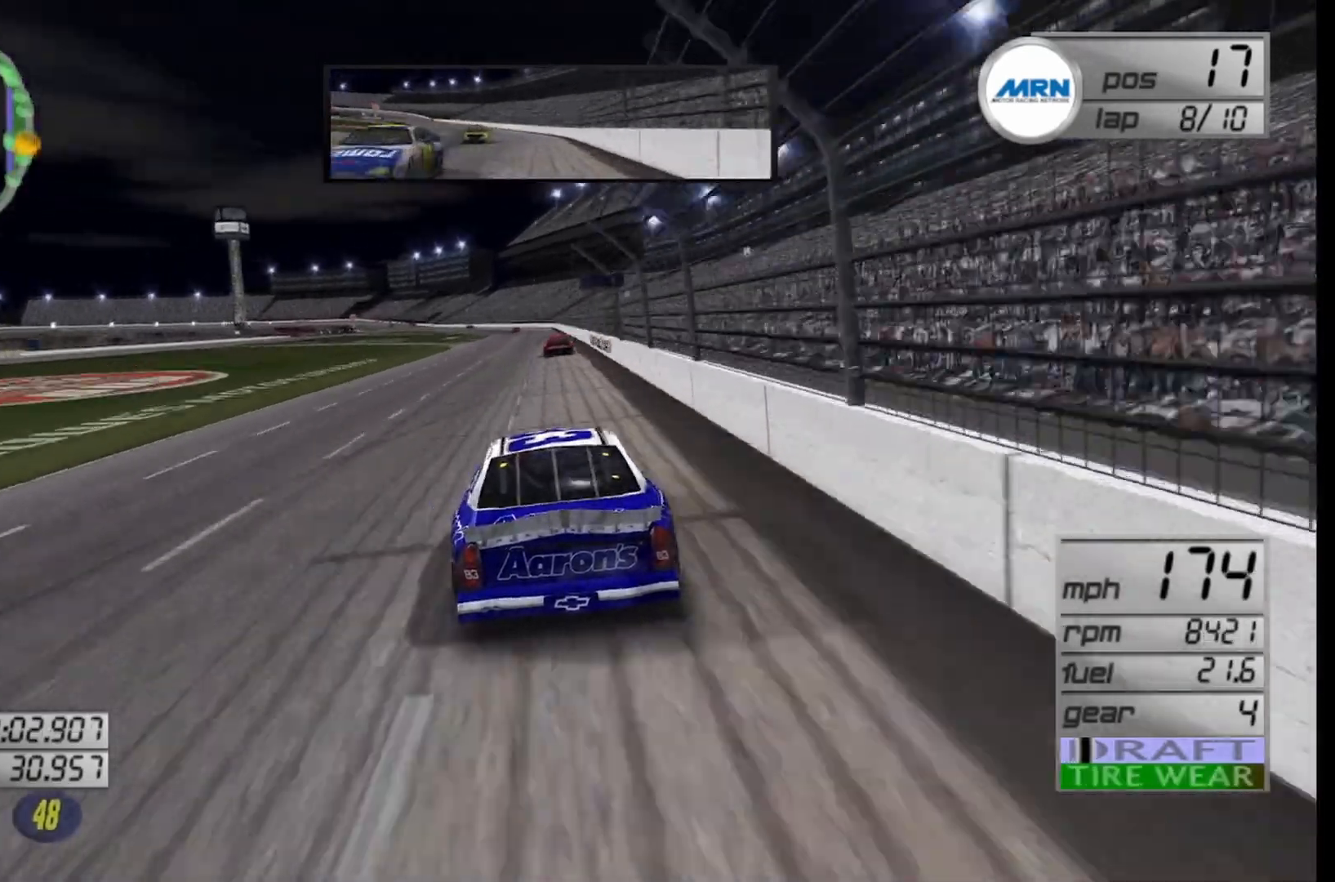
{"buttons": ["R2"], "left_stick": "left", "right_stick": "center", "events": [[125, "left_stick", "center"], [333, "left_stick", "left"]]}
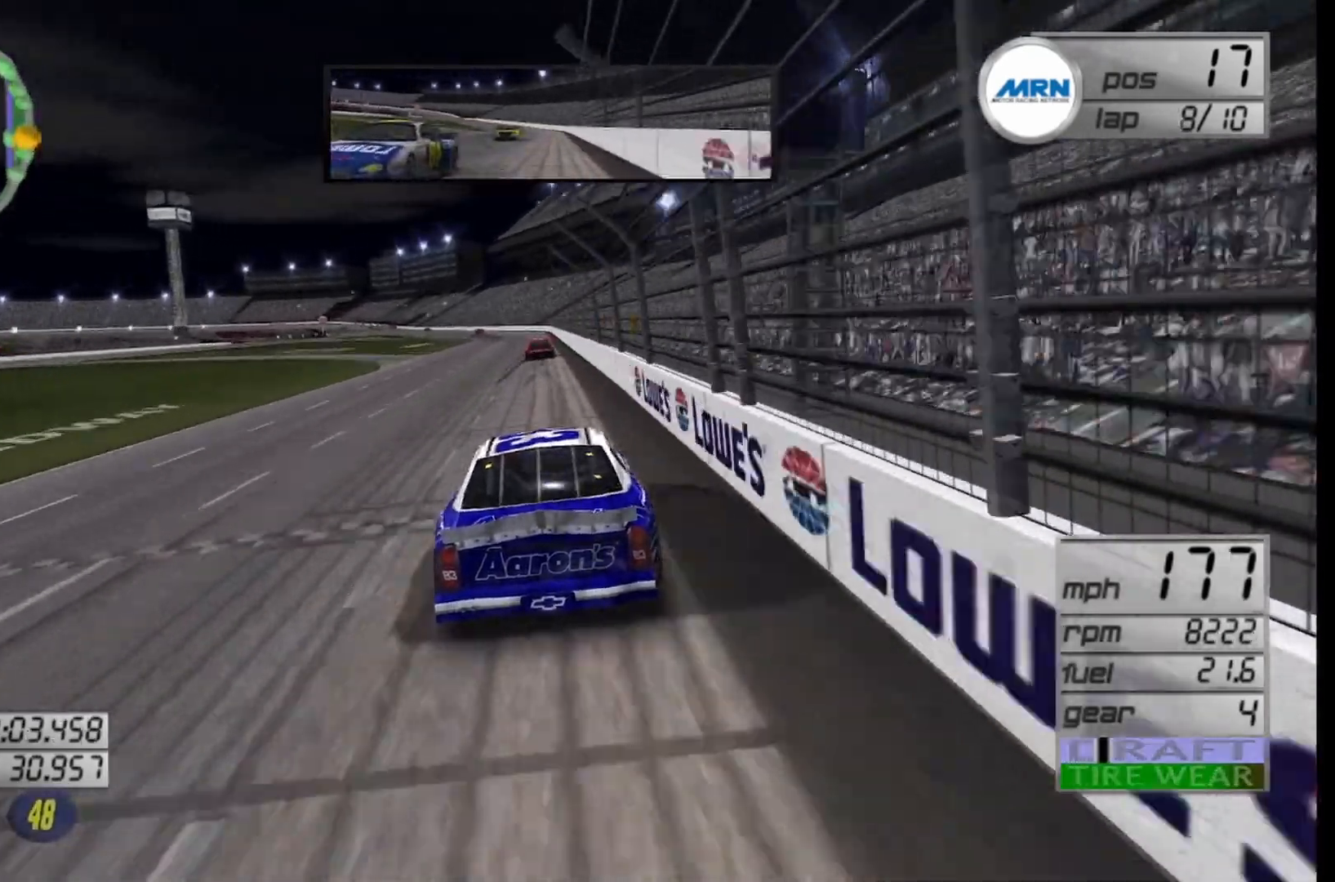
{"buttons": ["R2"], "left_stick": "center", "right_stick": "center", "events": [[83, "left_stick", "center"], [167, "left_stick", "left"], [375, "left_stick", "center"]]}
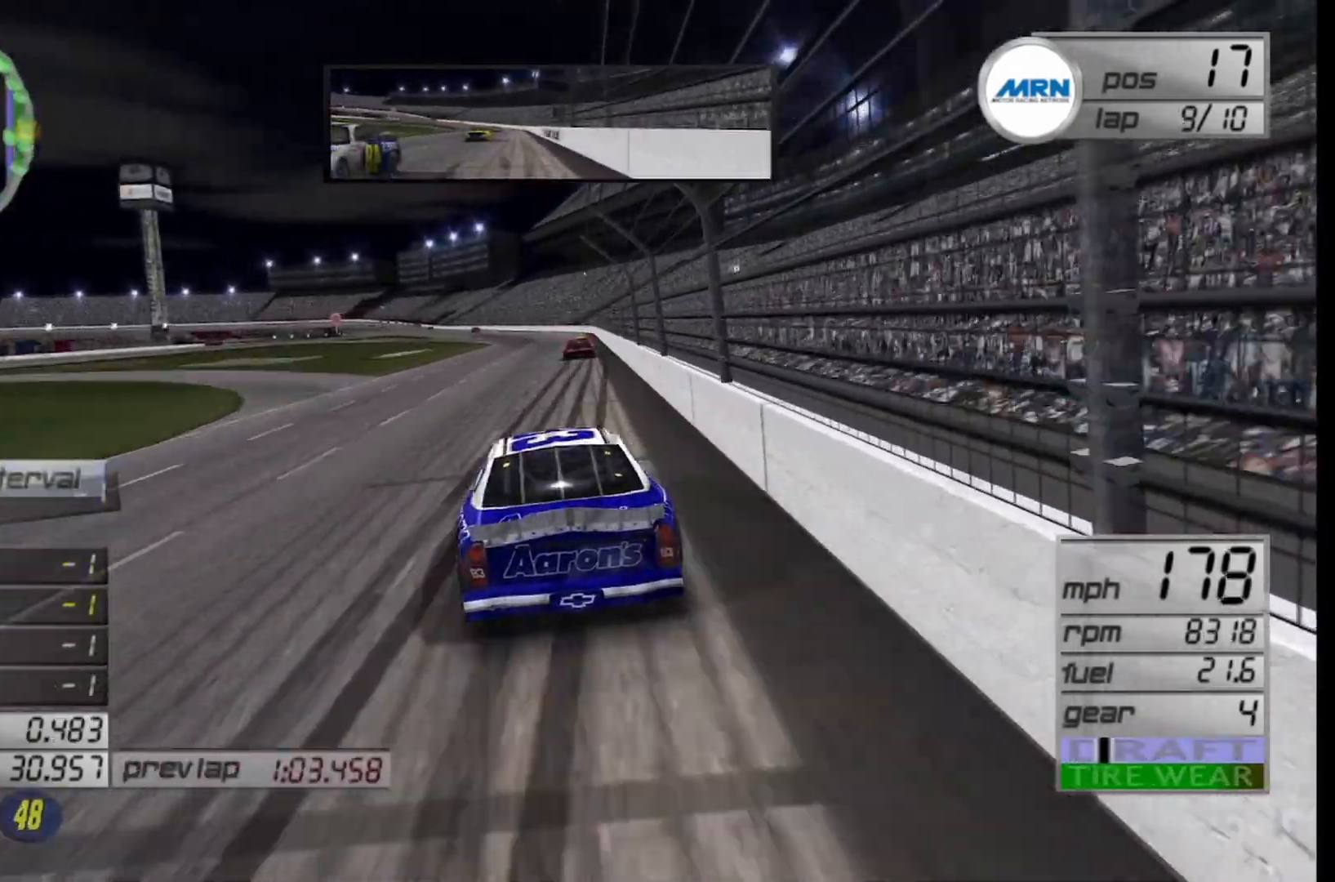
{"buttons": ["R2"], "left_stick": "center", "right_stick": "center", "events": [[42, "left_stick", "left"], [250, "left_stick", "center"]]}
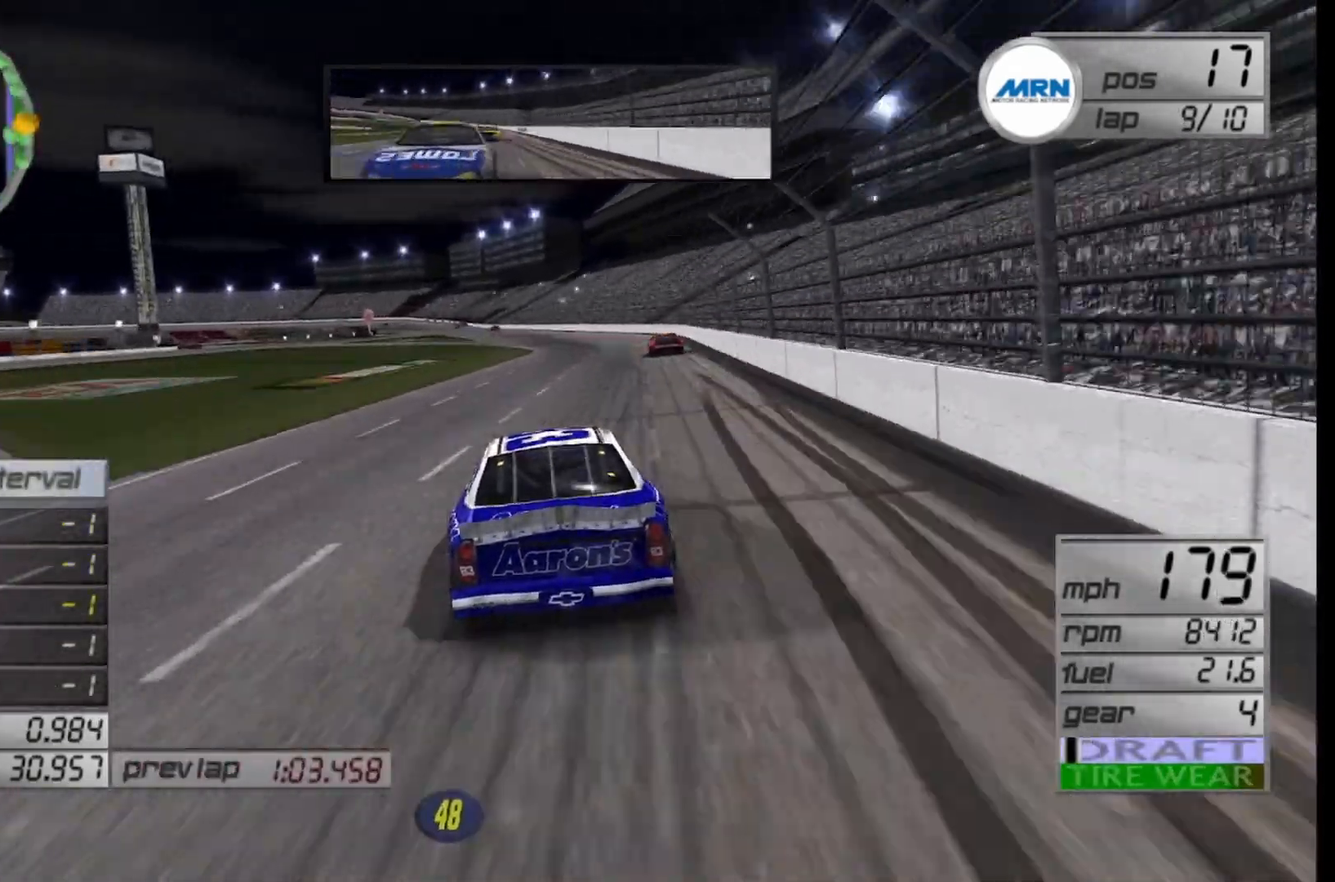
{"buttons": ["R2"], "left_stick": "center", "right_stick": "center", "events": [[333, "left_stick", "left"], [500, "left_stick", "center"]]}
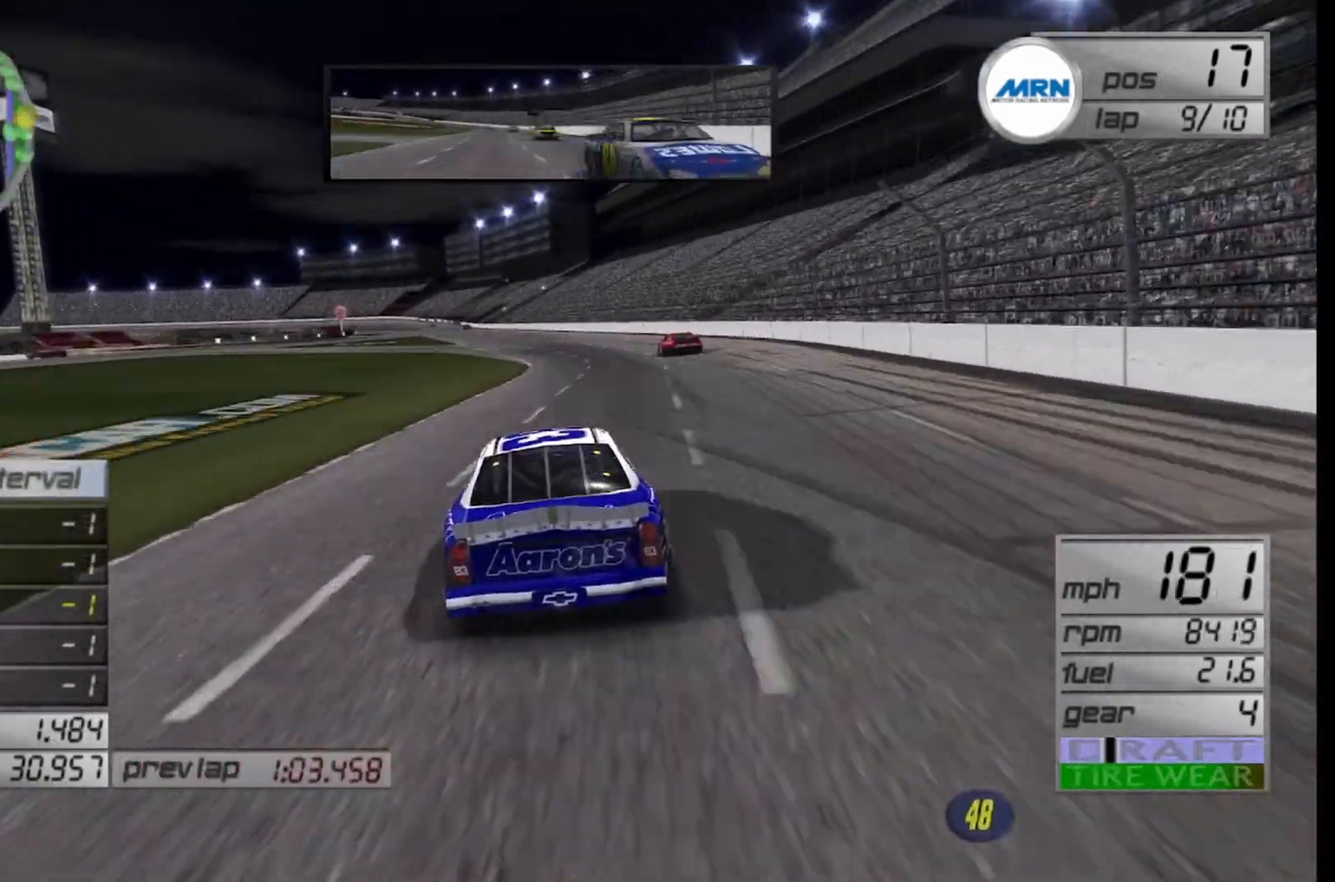
{"buttons": ["R2"], "left_stick": "left", "right_stick": "center", "events": [[167, "left_stick", "left"], [333, "left_stick", "center"], [458, "left_stick", "left"]]}
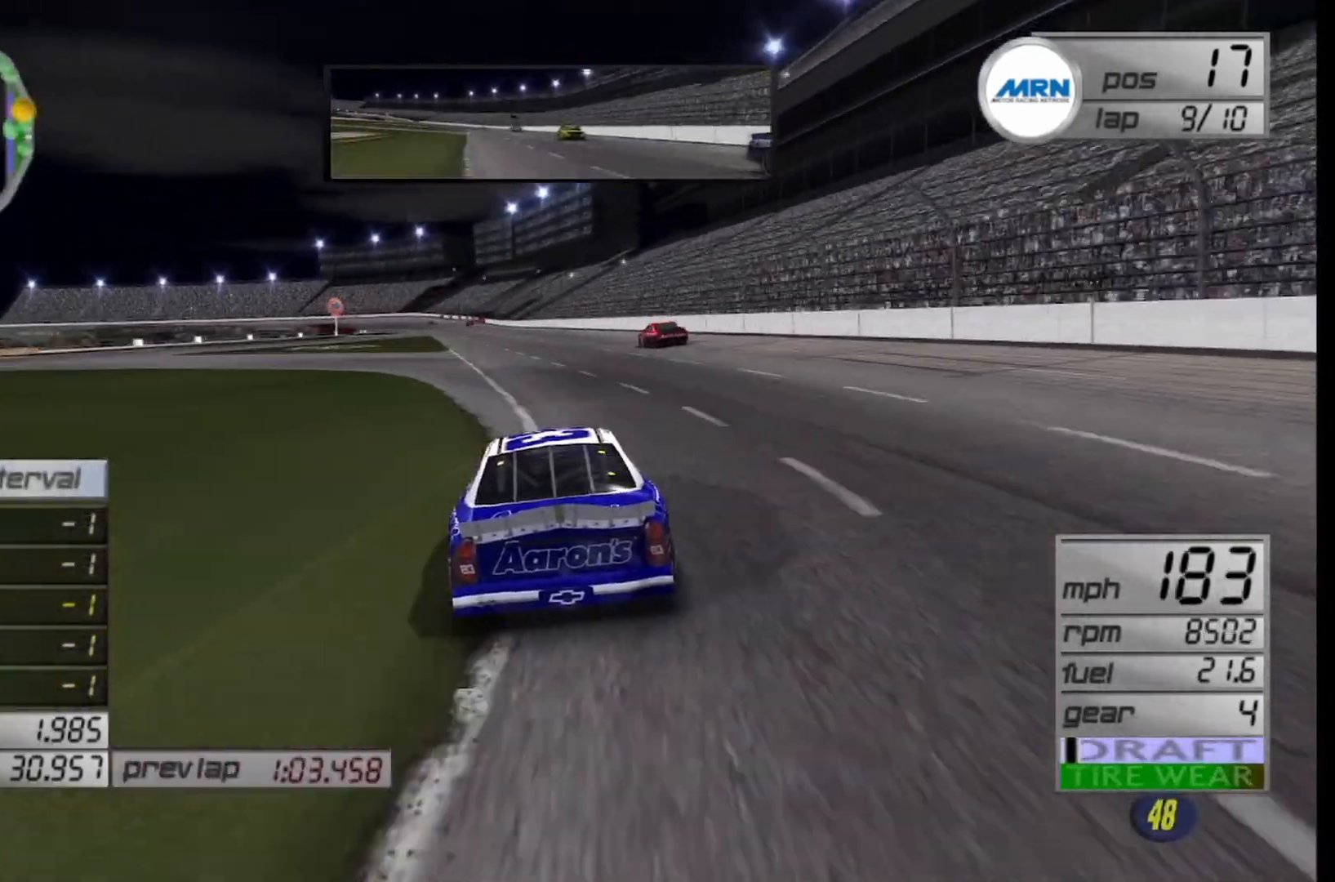
{"buttons": ["R2"], "left_stick": "center", "right_stick": "center", "events": [[125, "left_stick", "center"], [292, "left_stick", "left"], [500, "left_stick", "center"]]}
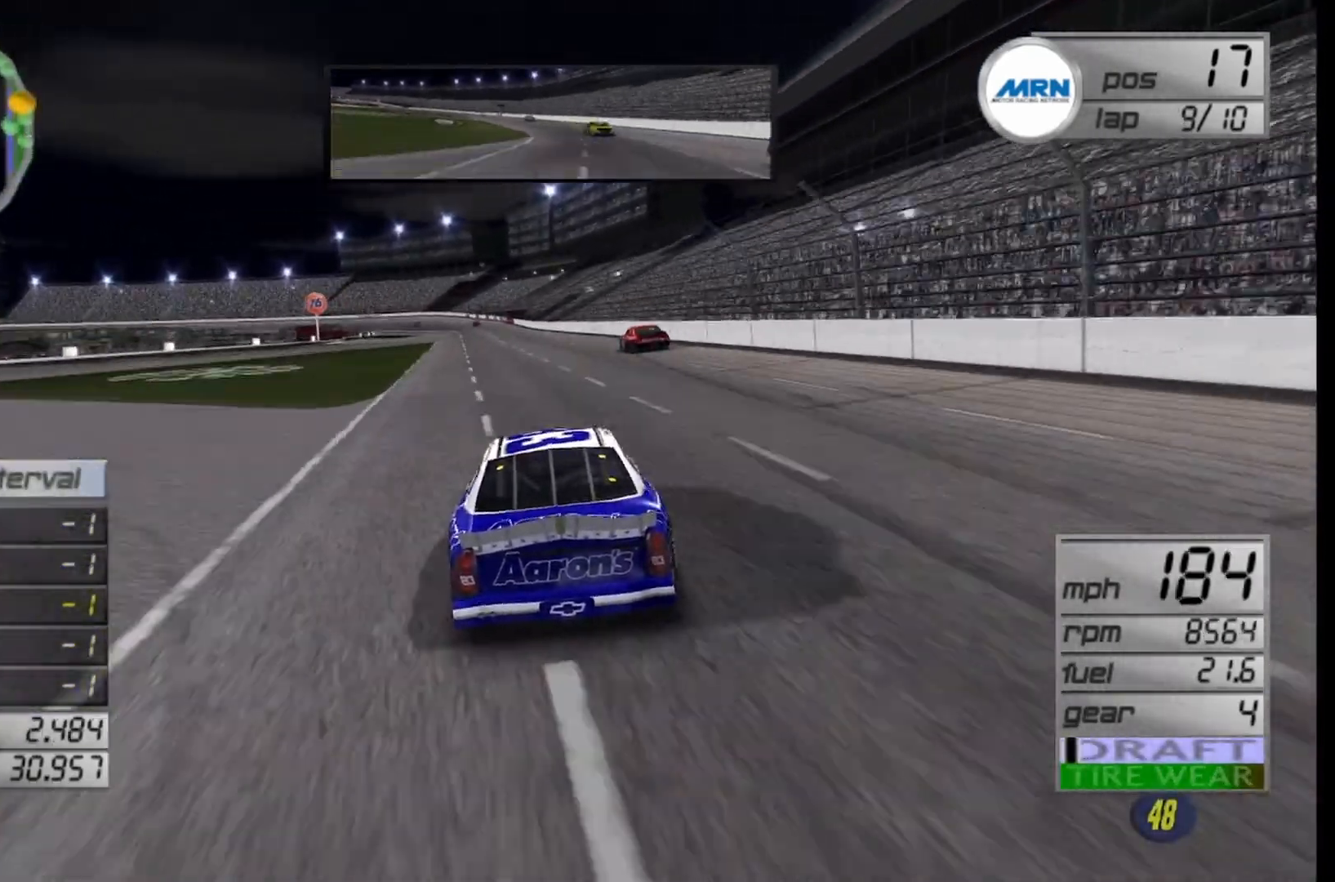
{"buttons": [], "left_stick": "center", "right_stick": "center", "events": [[333, "left_stick", "left"], [417, "R2", "up"], [500, "left_stick", "center"]]}
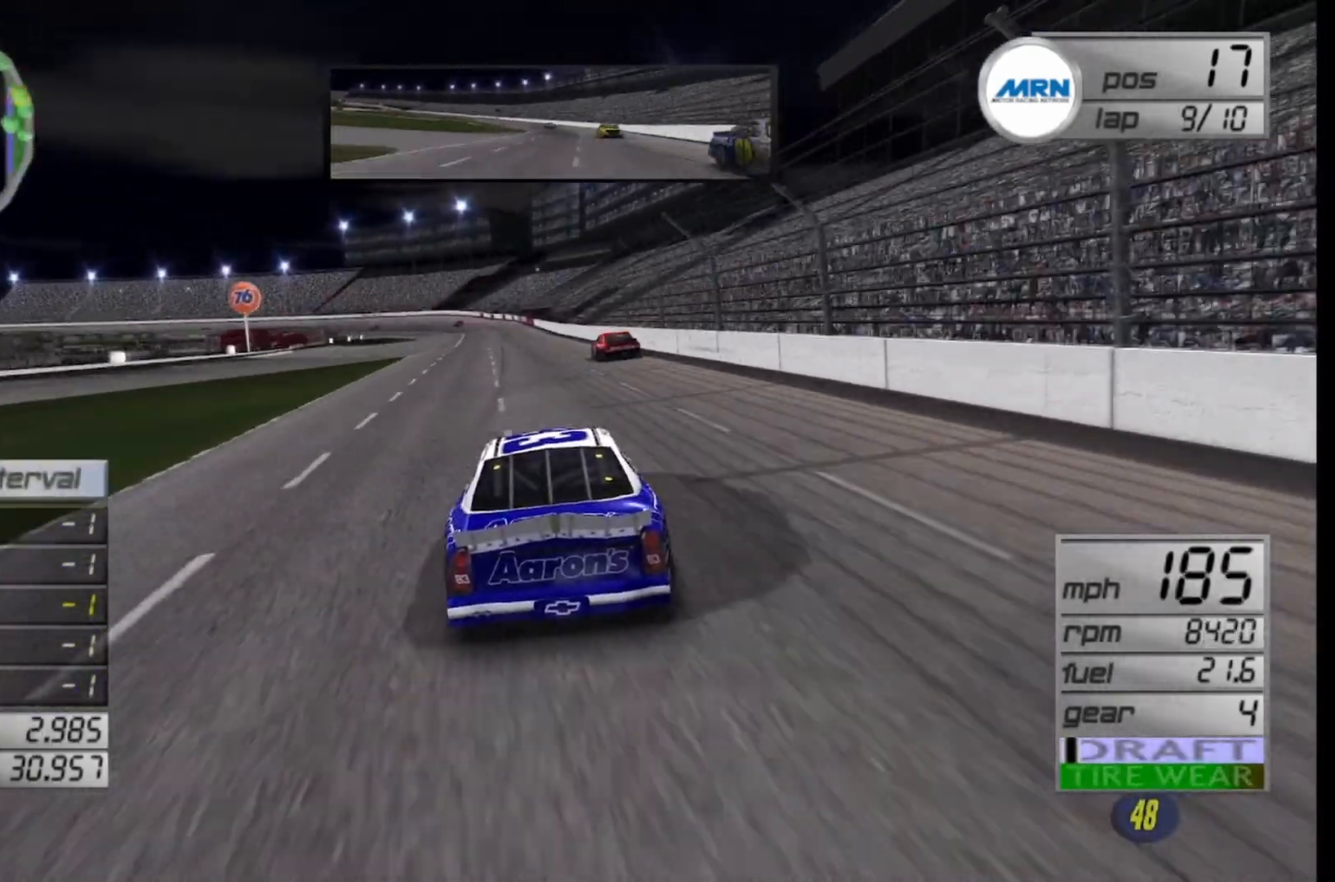
{"buttons": [], "left_stick": "center", "right_stick": "center", "events": []}
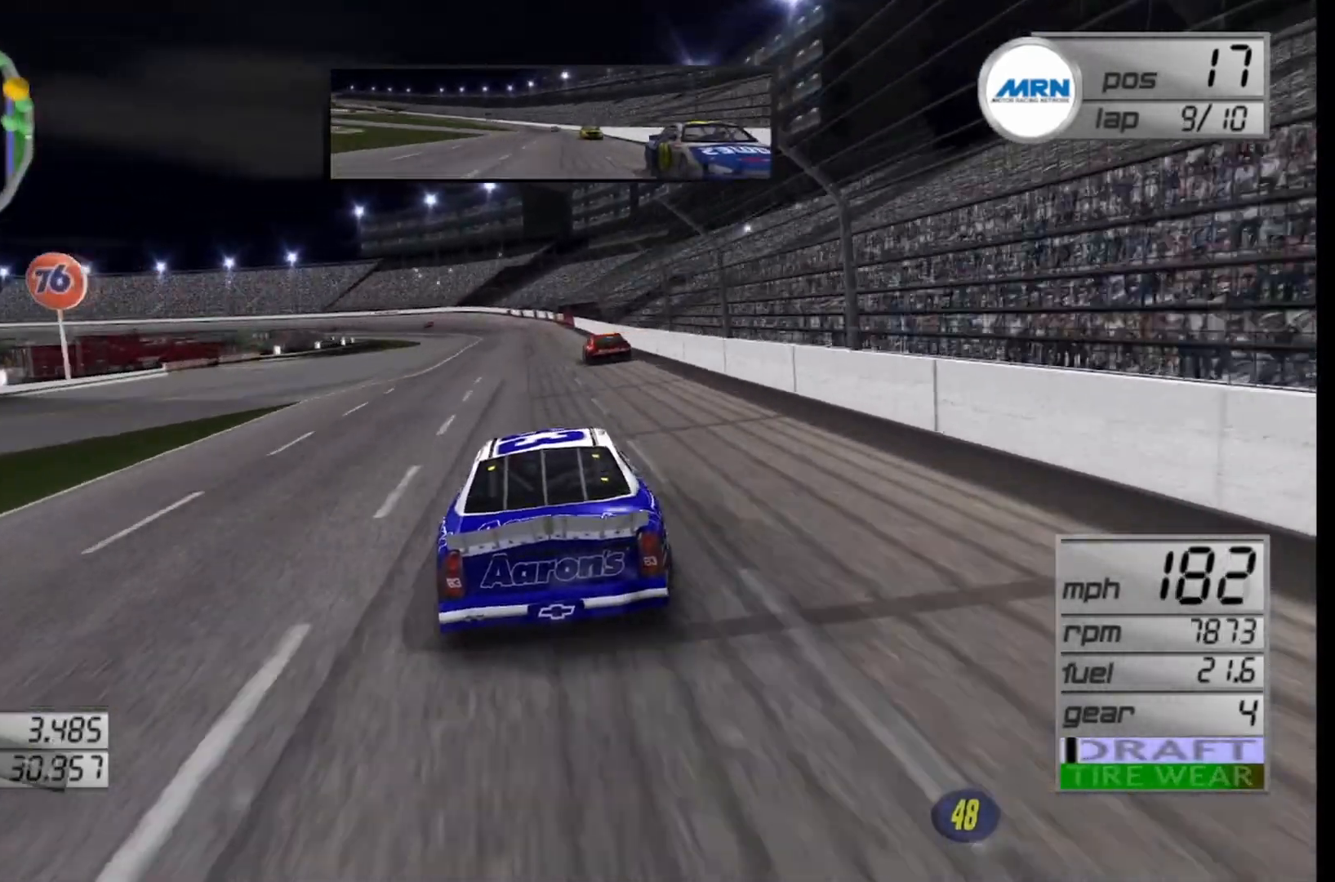
{"buttons": [], "left_stick": "center", "right_stick": "center", "events": [[167, "left_stick", "left"], [417, "left_stick", "center"]]}